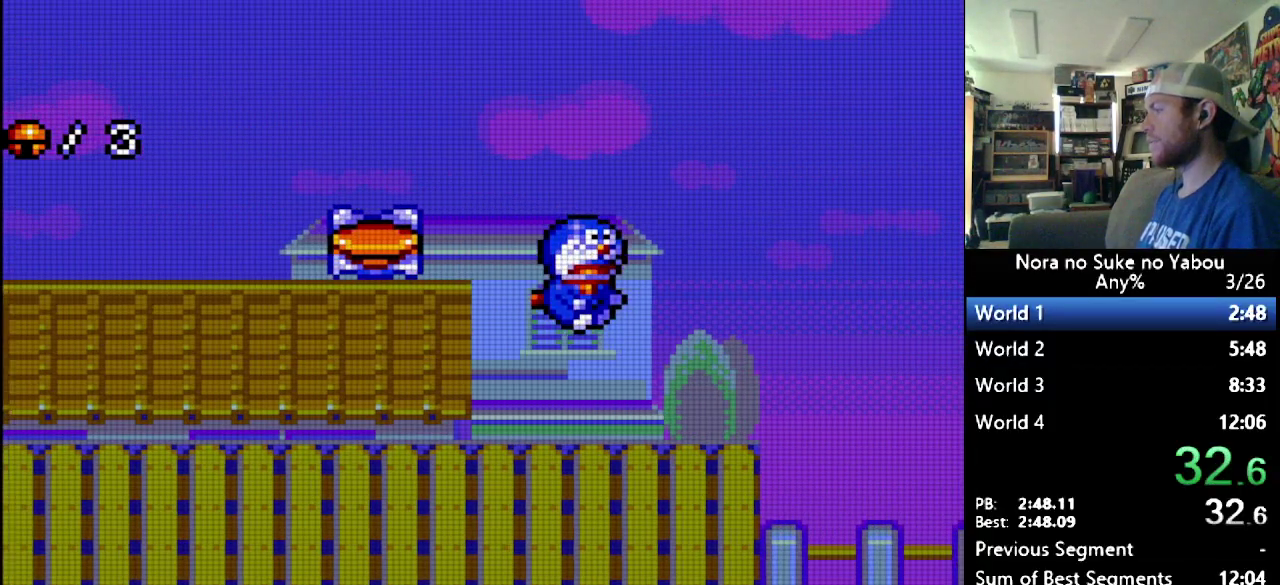
Gameplay with a controller (Nintendo layout); each line is a JSON object with the inputs held at the frame after it. "events" lists button and stick changes between this image and that frame as [ms after this image, input, new state], when the widget could be followed in between. Not read: L3 R3.
{"buttons": ["DPAD_RIGHT"], "events": []}
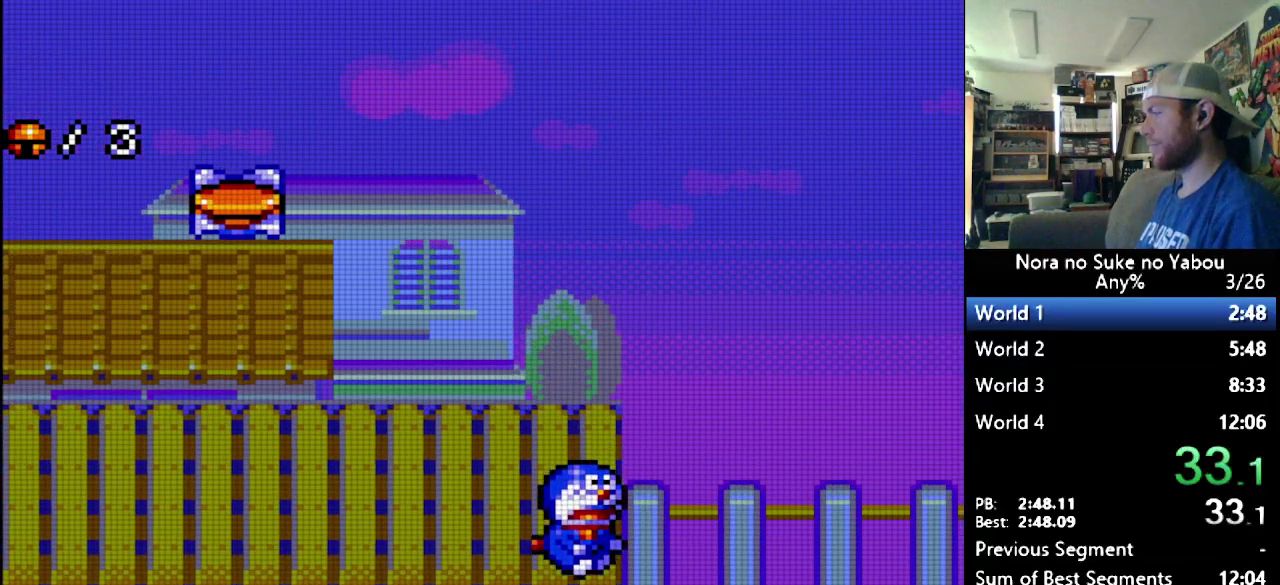
{"buttons": ["DPAD_RIGHT"], "events": []}
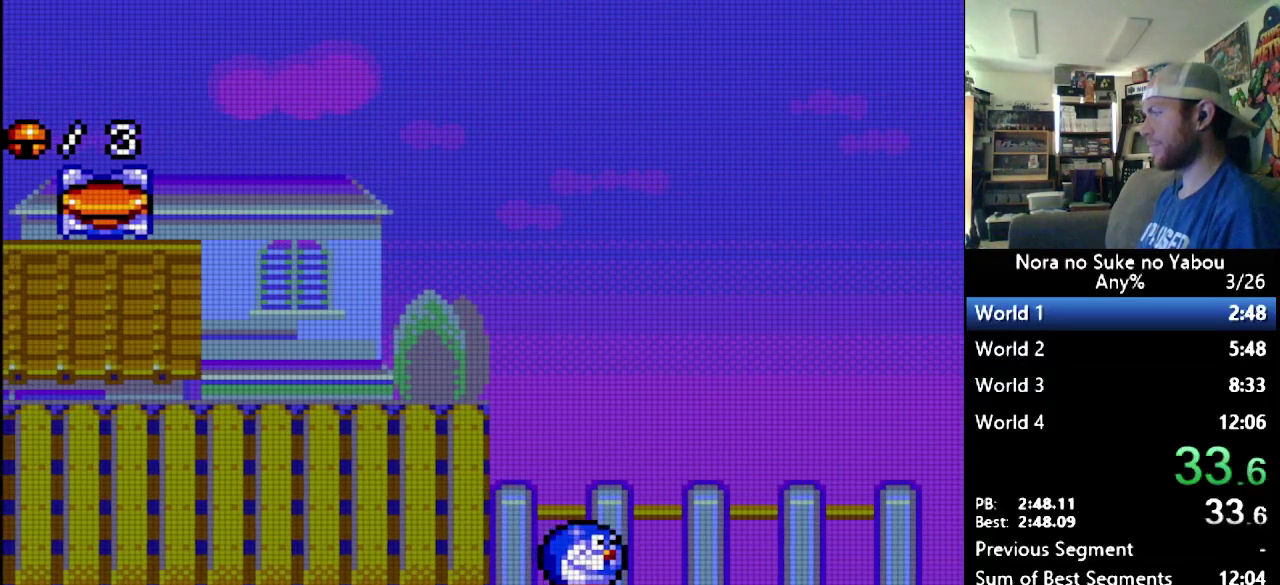
{"buttons": ["DPAD_RIGHT"], "events": []}
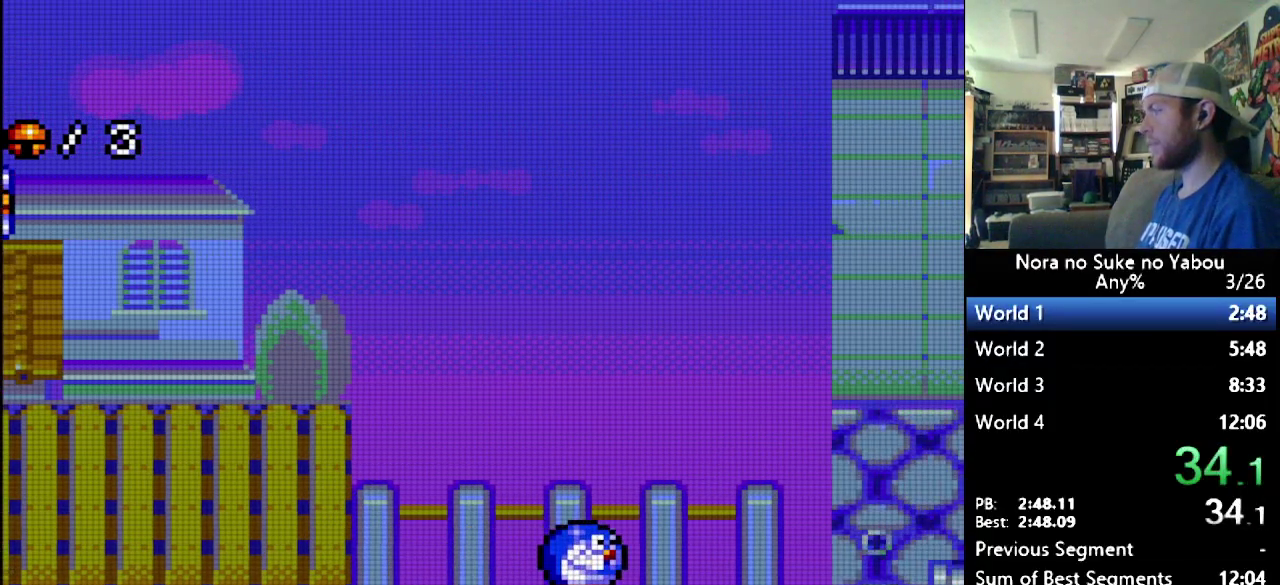
{"buttons": ["DPAD_RIGHT"], "events": []}
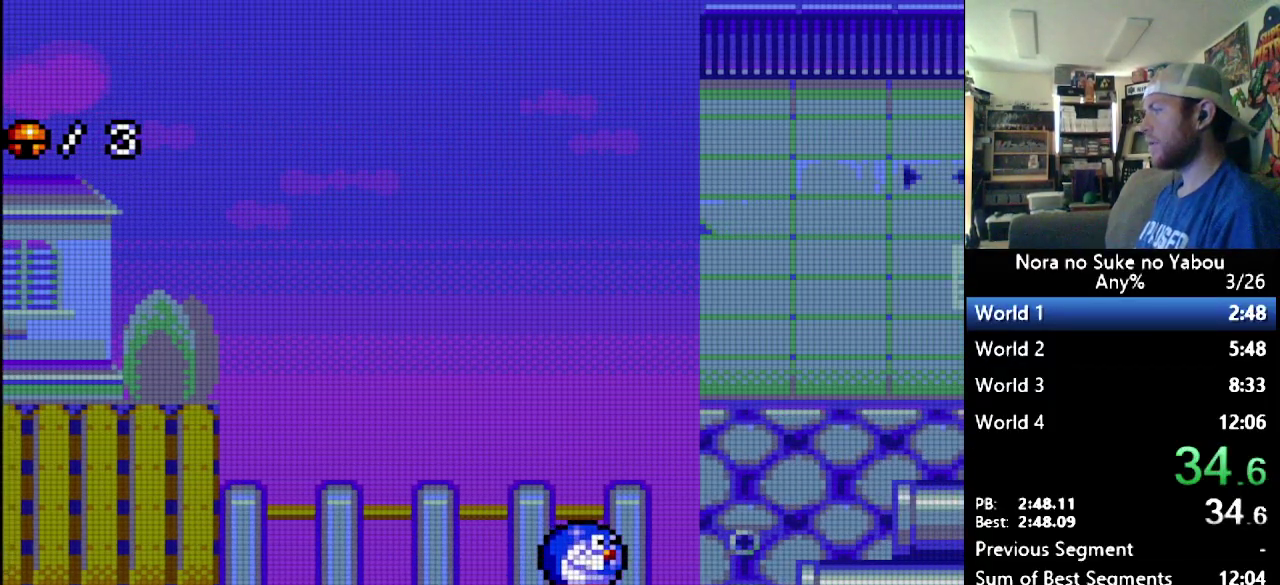
{"buttons": ["B", "DPAD_RIGHT"], "events": [[362, "B", "down"]]}
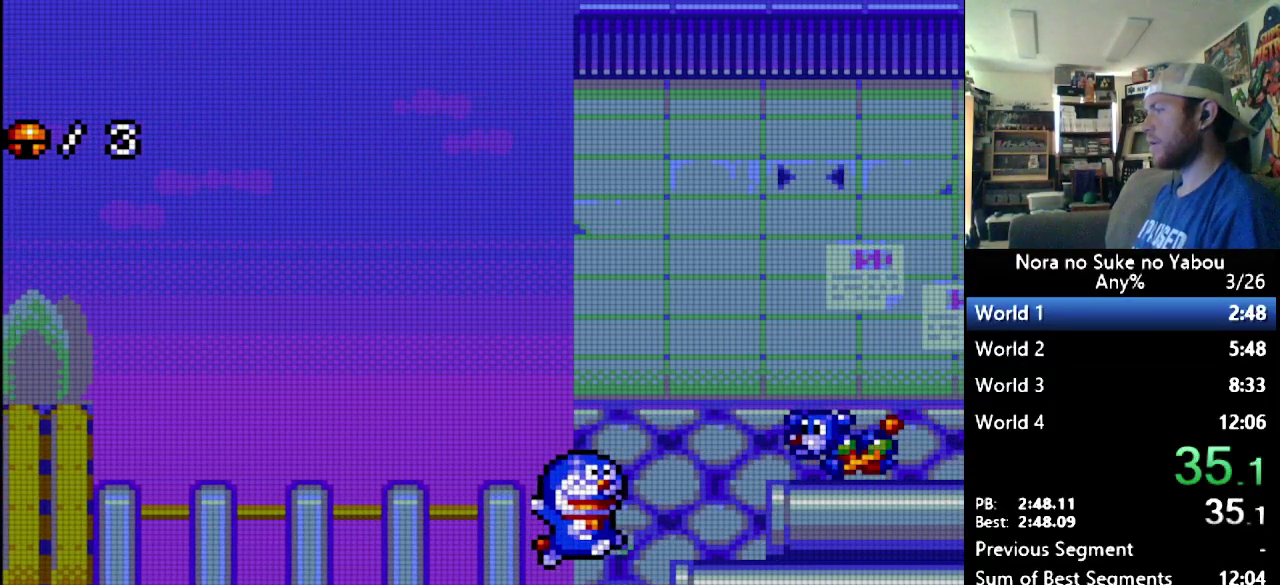
{"buttons": ["B", "DPAD_RIGHT"], "events": []}
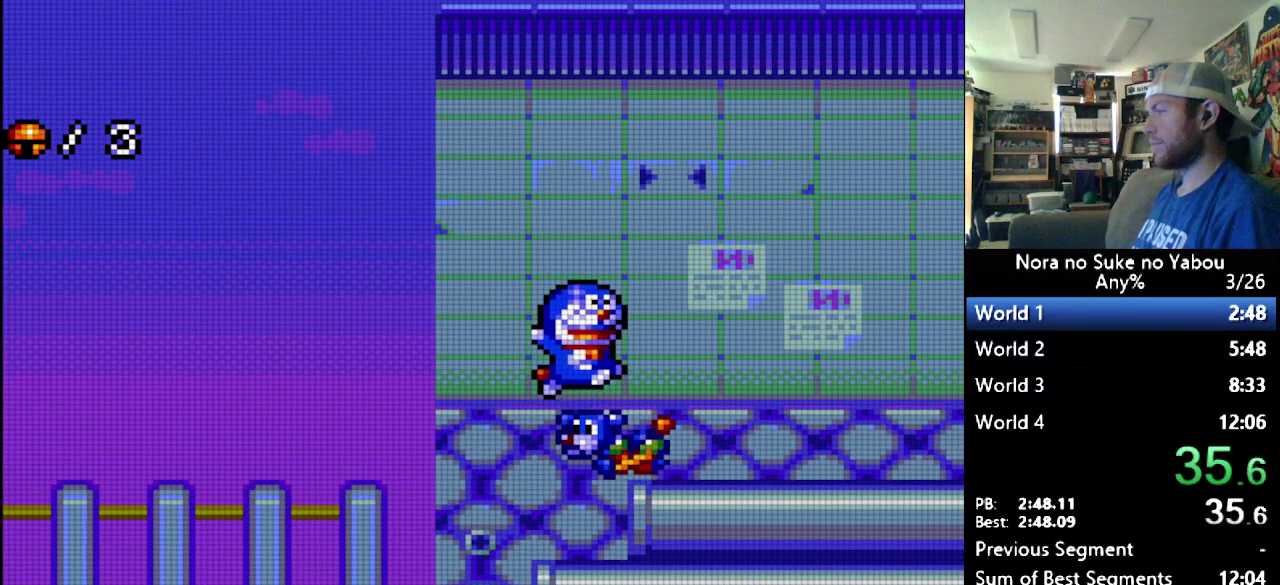
{"buttons": ["DPAD_RIGHT"], "events": [[34, "B", "up"]]}
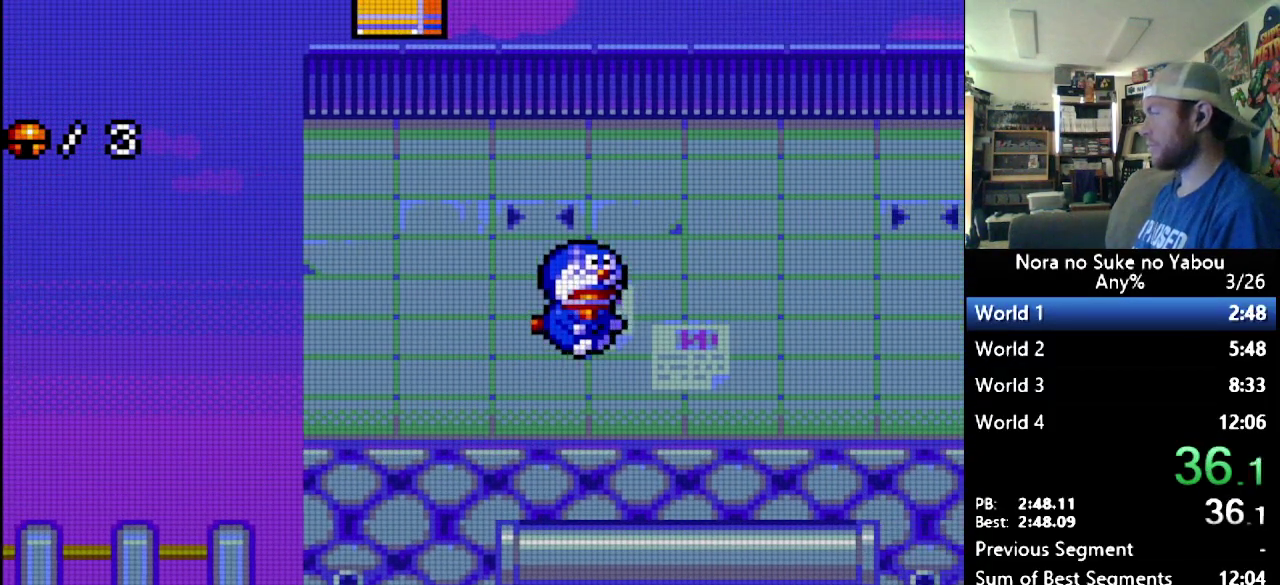
{"buttons": ["DPAD_RIGHT"], "events": []}
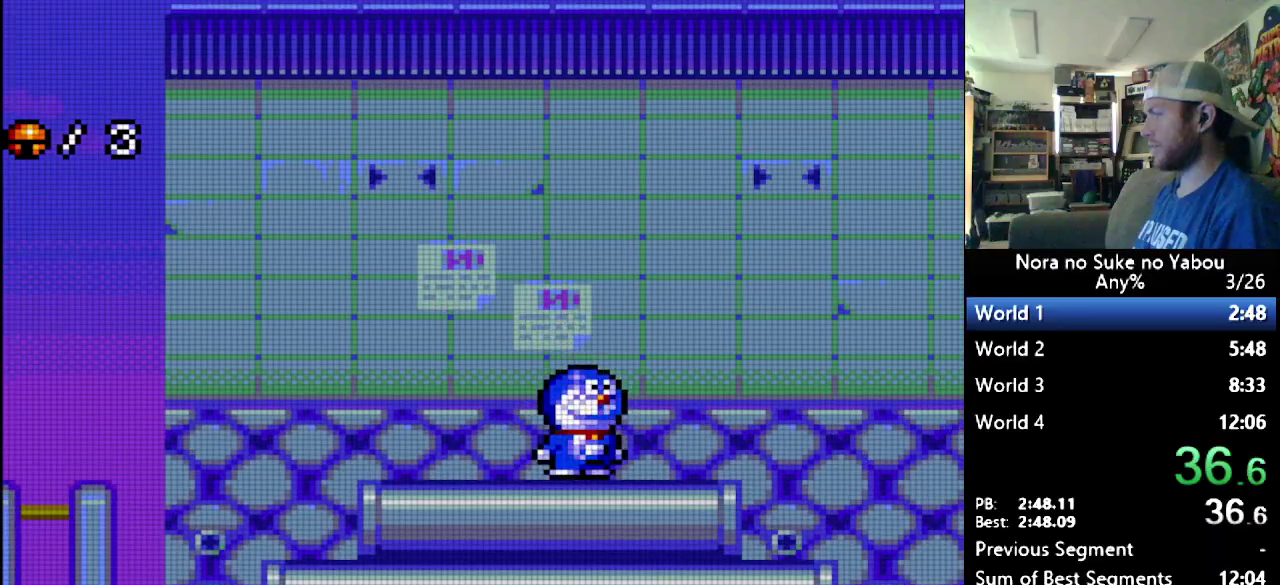
{"buttons": ["DPAD_RIGHT"], "events": []}
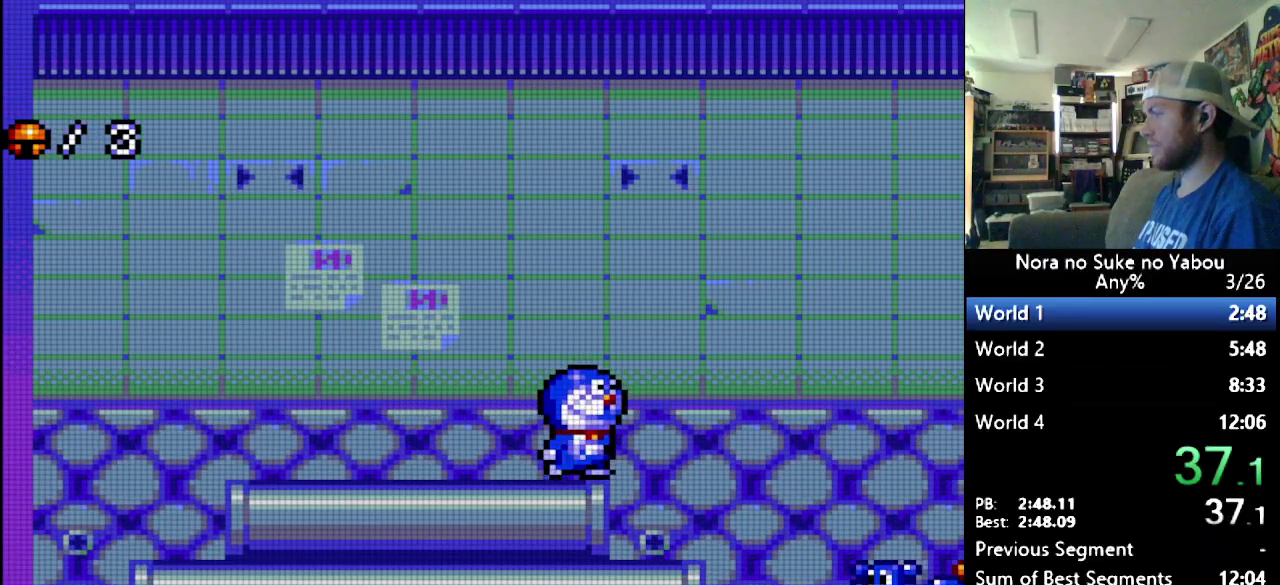
{"buttons": ["DPAD_RIGHT"], "events": []}
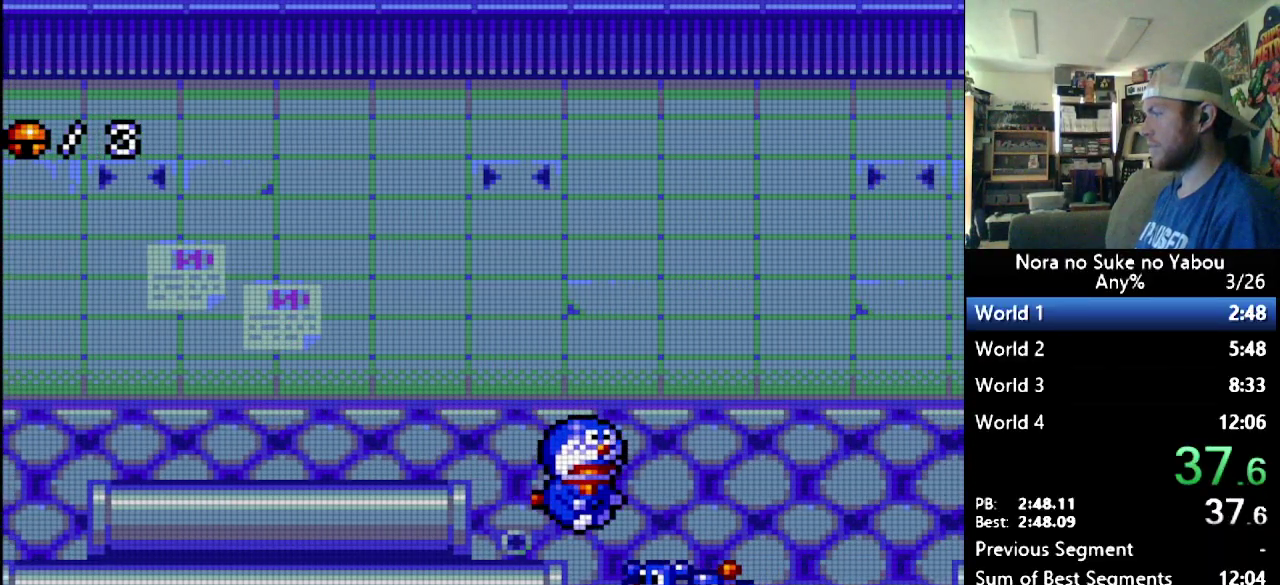
{"buttons": ["DPAD_RIGHT"], "events": []}
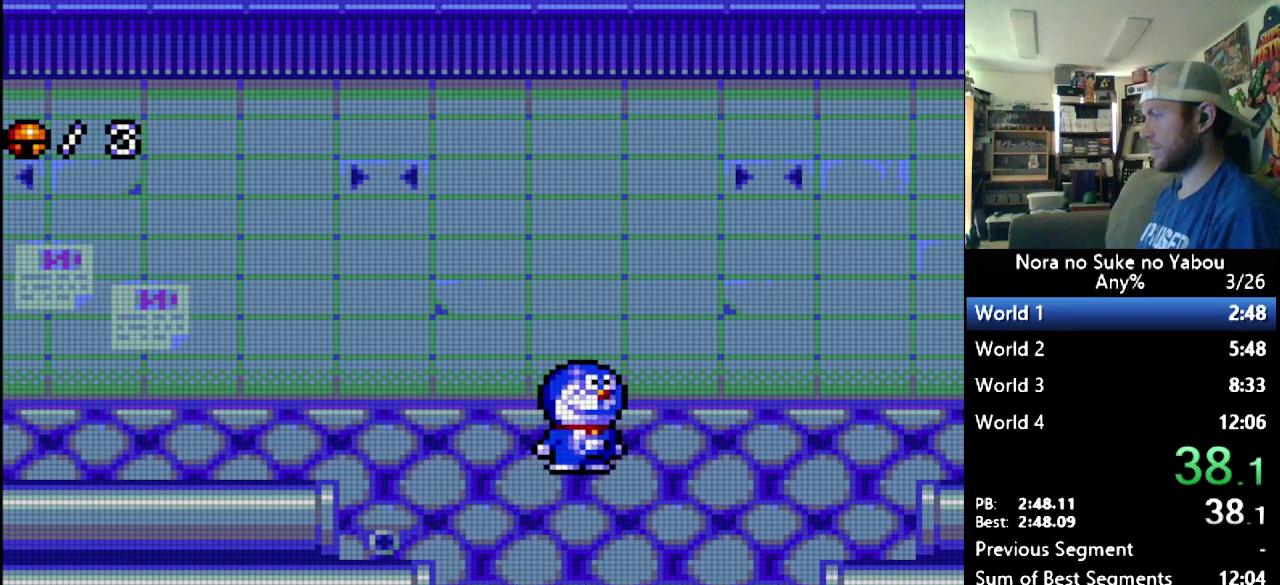
{"buttons": ["DPAD_RIGHT"], "events": []}
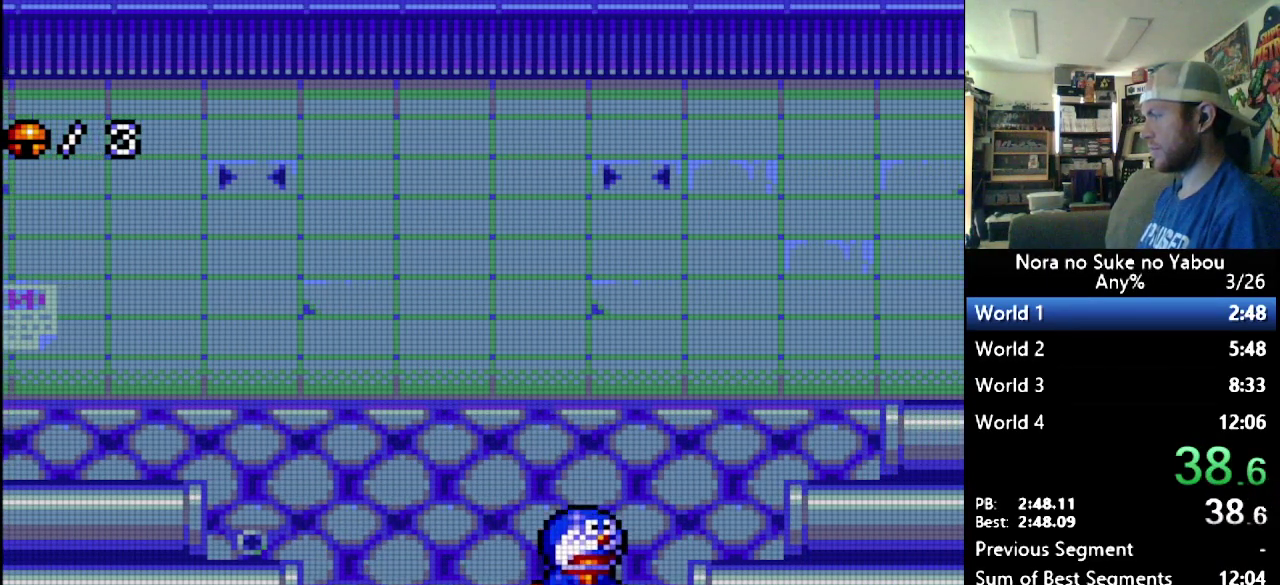
{"buttons": ["B", "DPAD_RIGHT"], "events": [[103, "B", "down"]]}
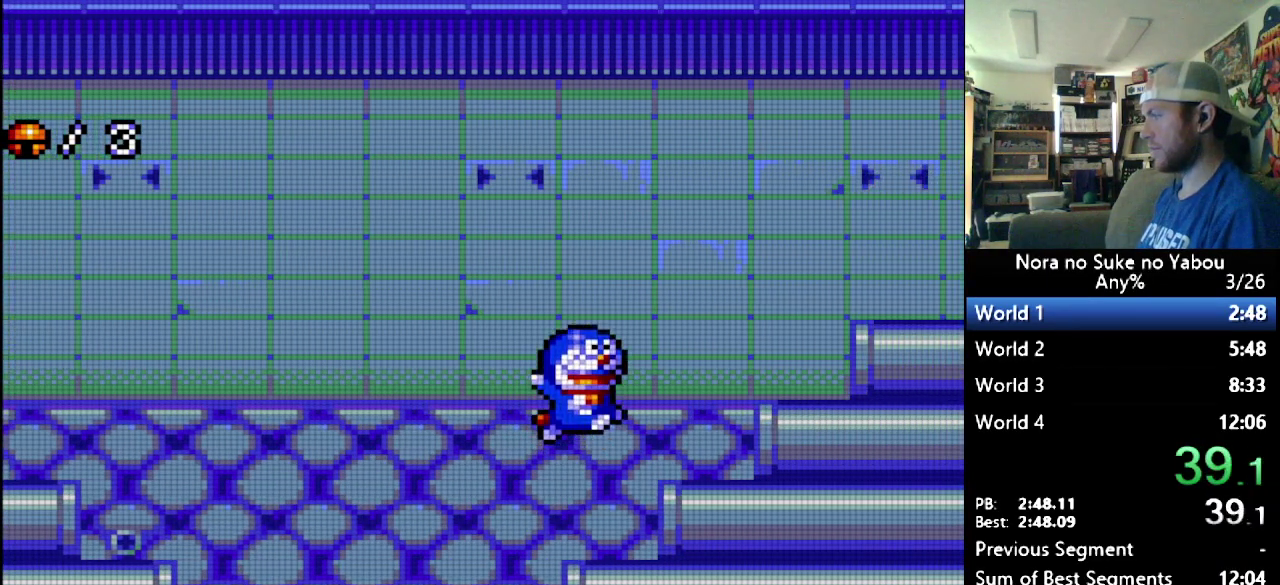
{"buttons": ["B", "DPAD_RIGHT"], "events": [[17, "B", "up"], [379, "B", "down"]]}
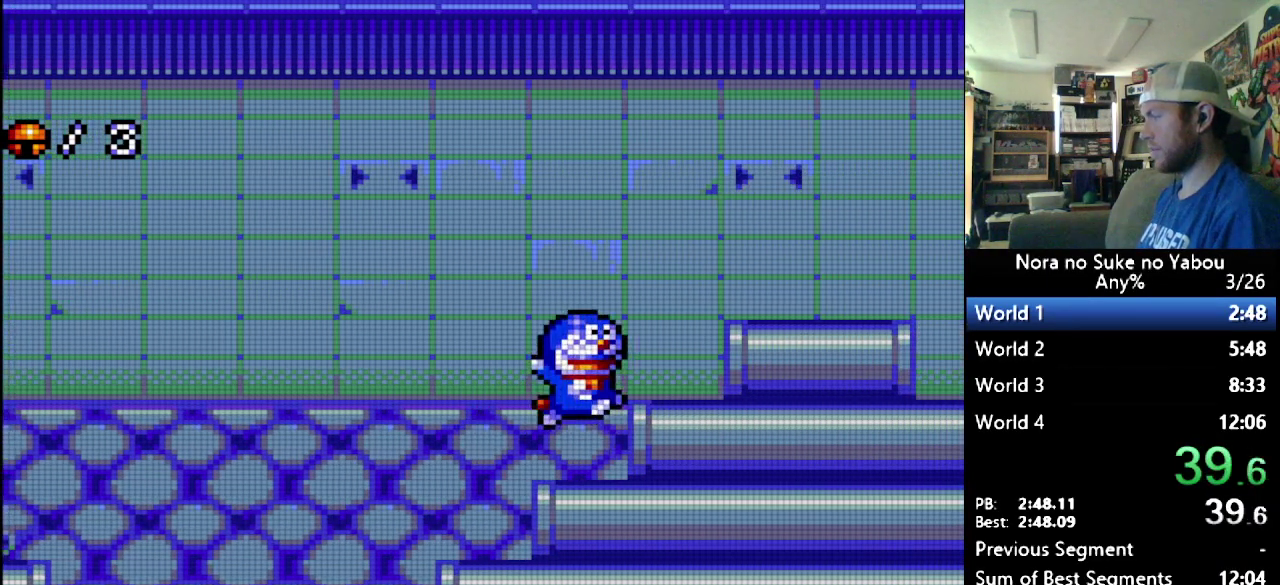
{"buttons": ["DPAD_RIGHT"], "events": [[345, "B", "up"]]}
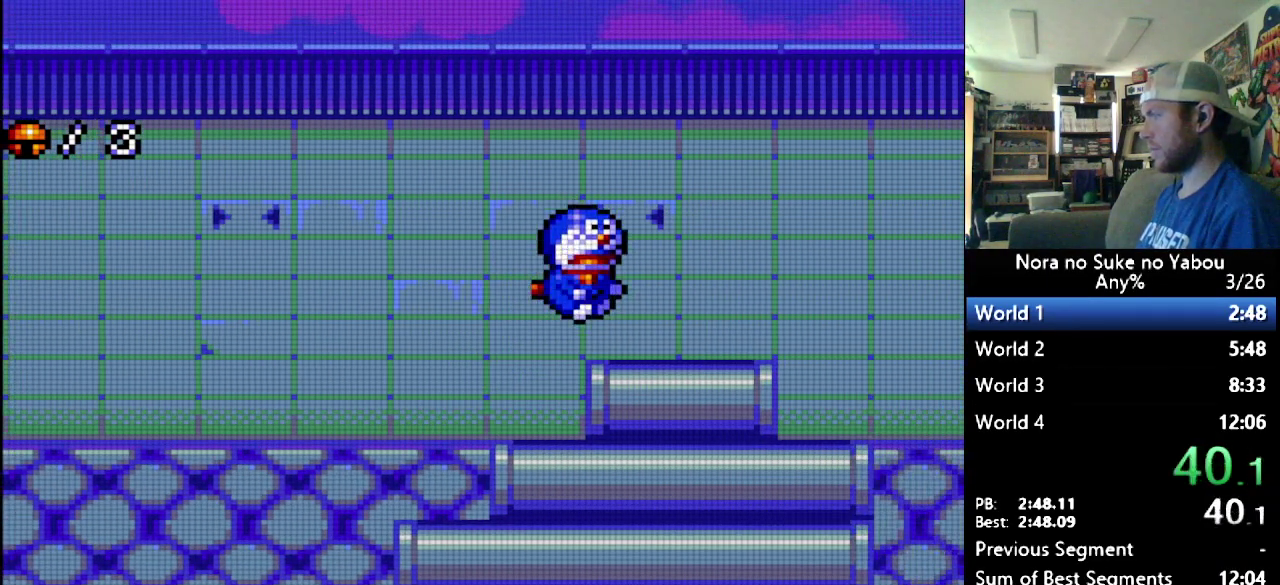
{"buttons": ["B", "DPAD_UP", "DPAD_RIGHT"], "events": [[379, "B", "down"], [397, "DPAD_UP", "down"]]}
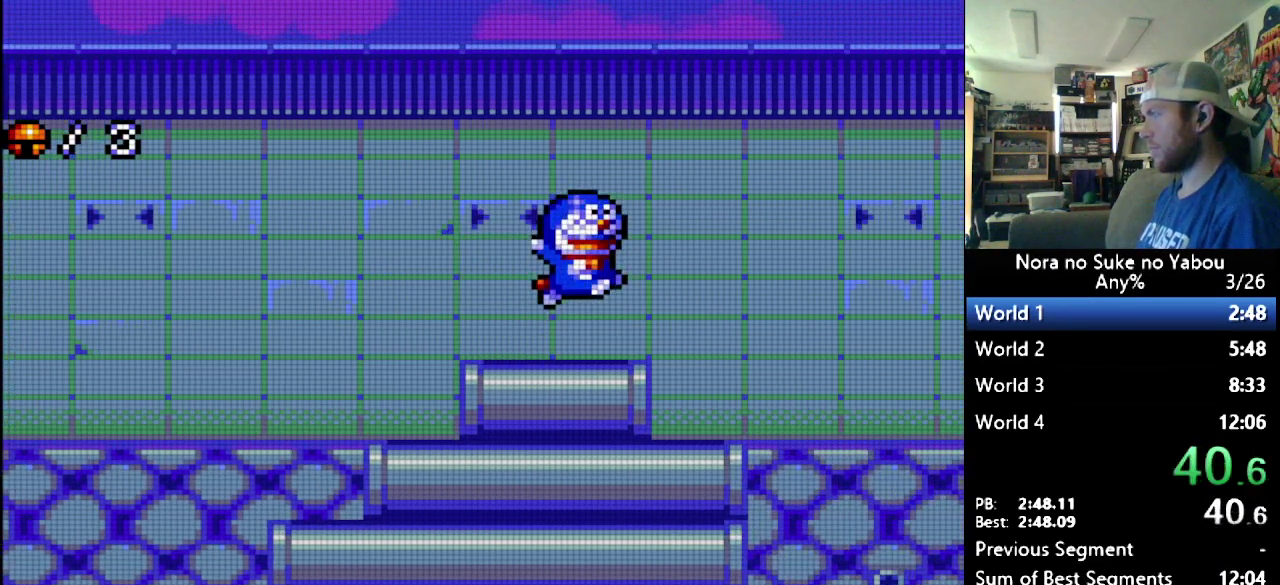
{"buttons": ["B", "DPAD_UP", "DPAD_RIGHT"], "events": [[276, "B", "up"], [448, "B", "down"]]}
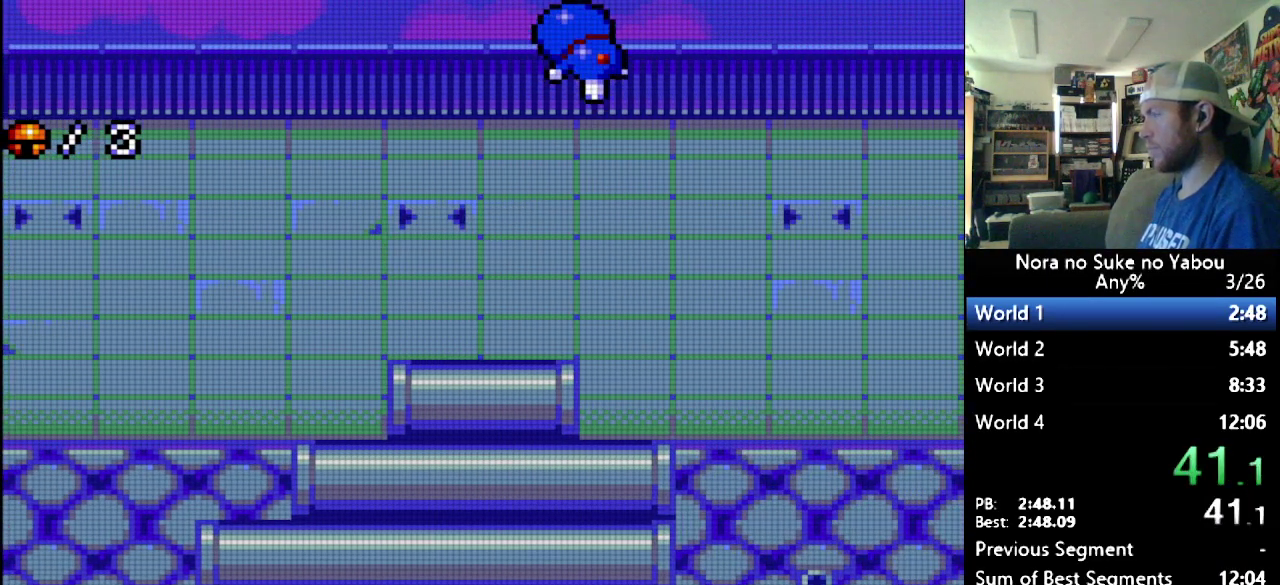
{"buttons": ["DPAD_RIGHT"], "events": [[121, "B", "up"], [172, "DPAD_UP", "up"]]}
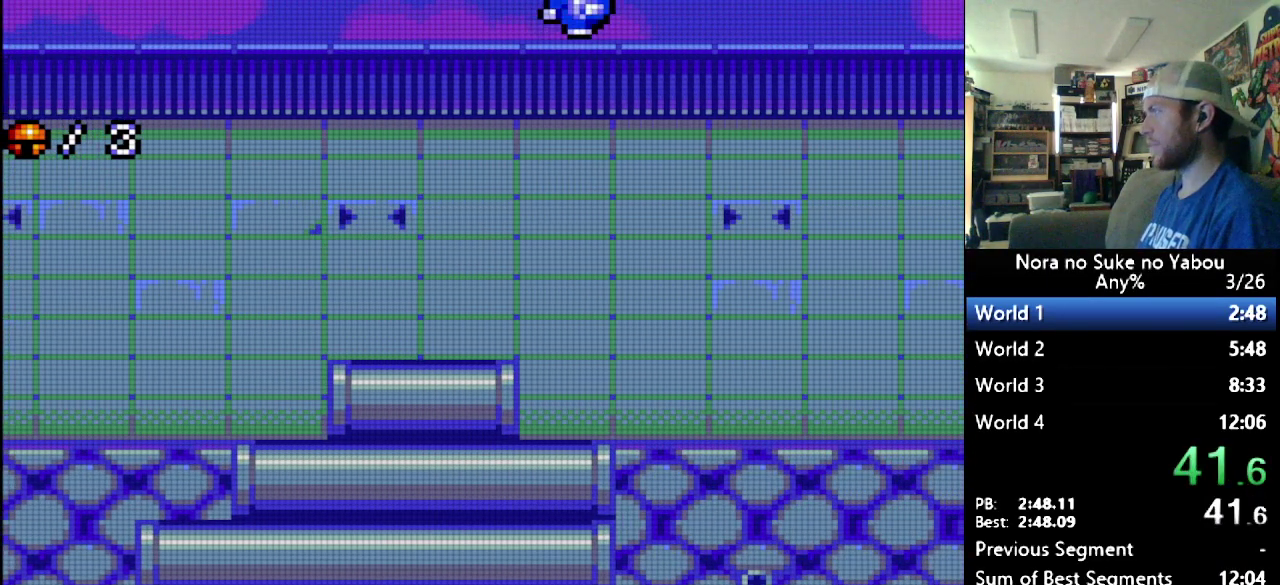
{"buttons": ["DPAD_RIGHT"], "events": []}
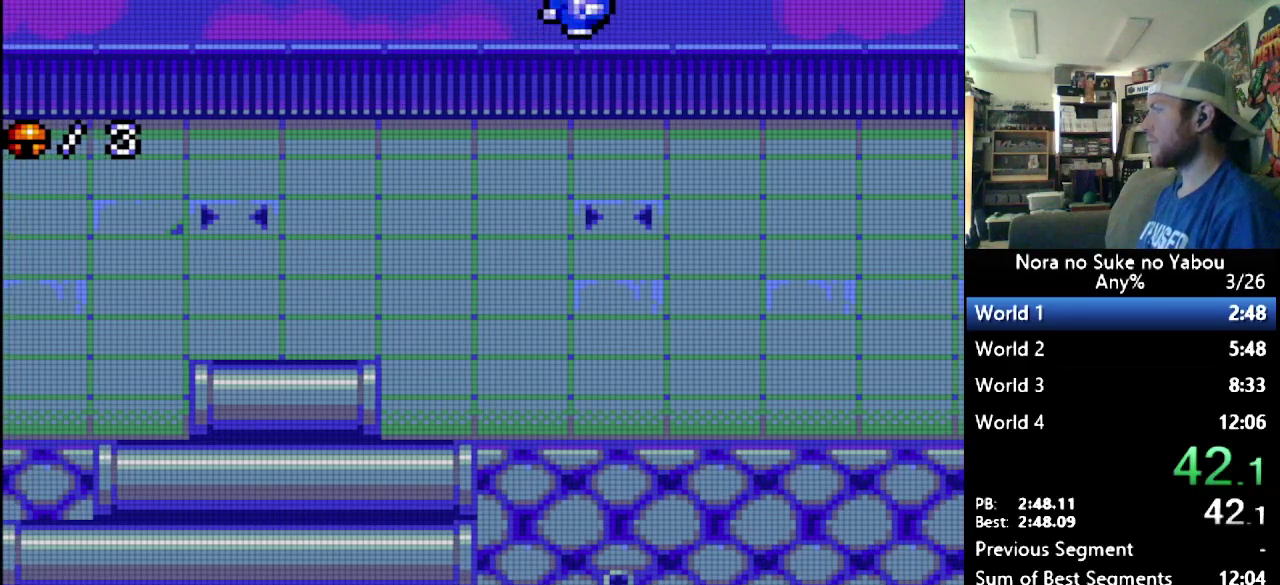
{"buttons": ["DPAD_RIGHT"], "events": []}
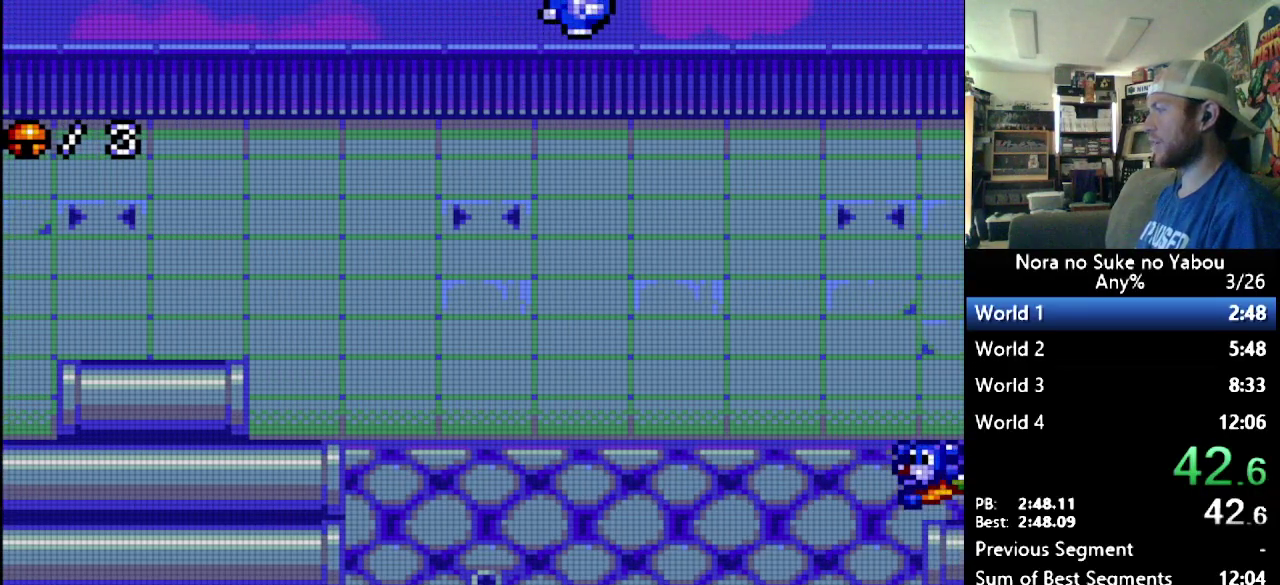
{"buttons": ["DPAD_RIGHT"], "events": []}
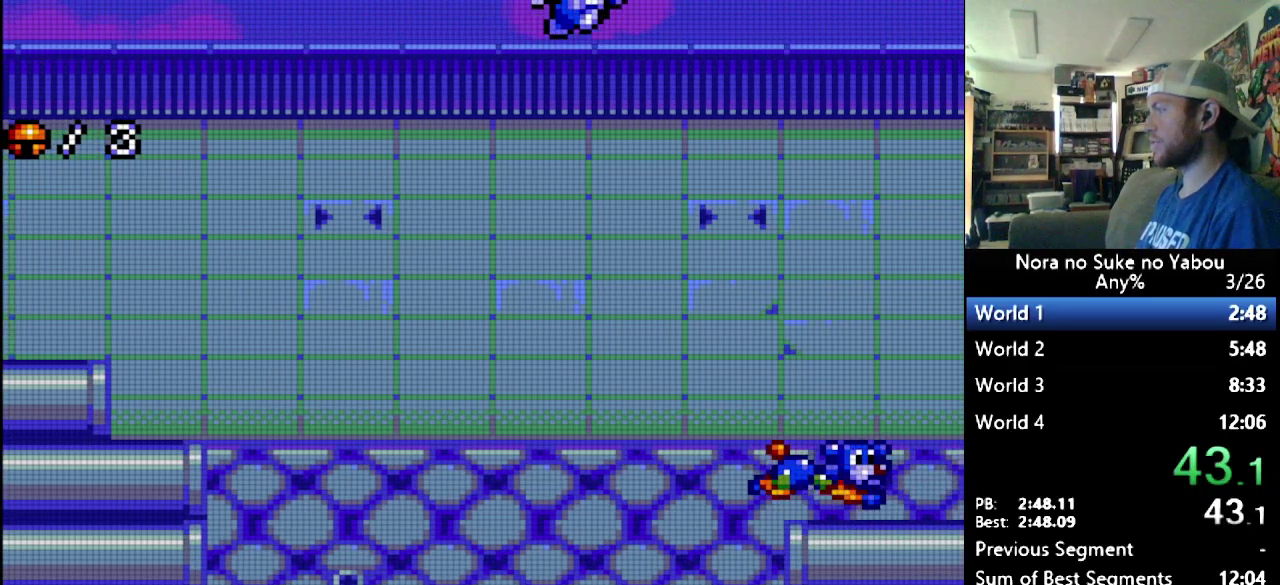
{"buttons": ["DPAD_RIGHT"], "events": []}
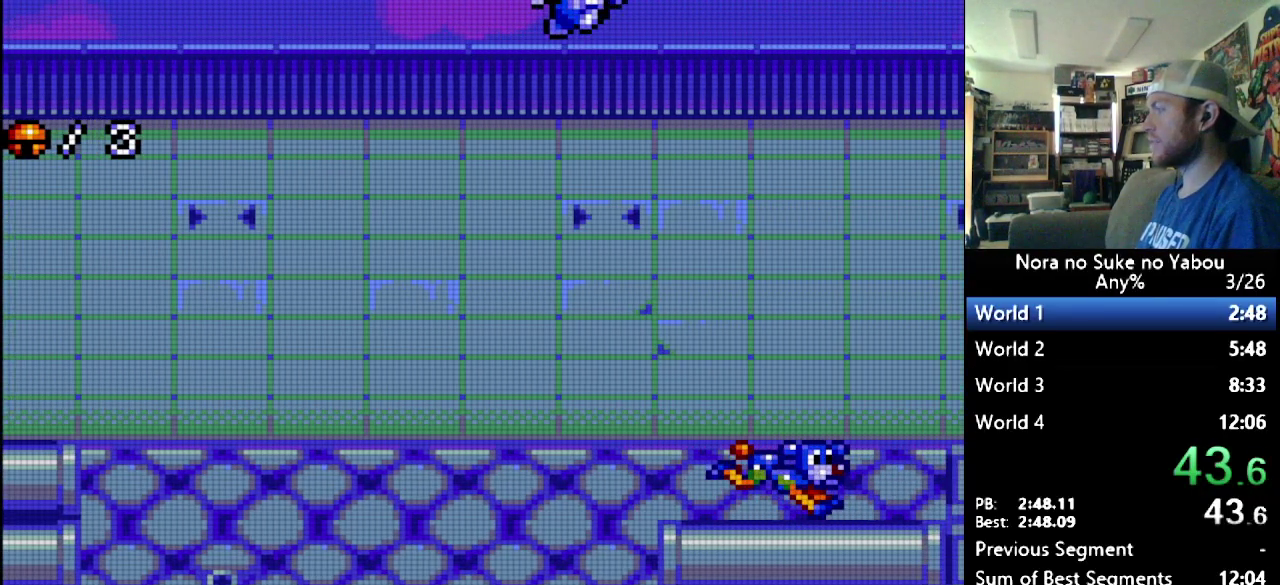
{"buttons": ["DPAD_RIGHT"], "events": []}
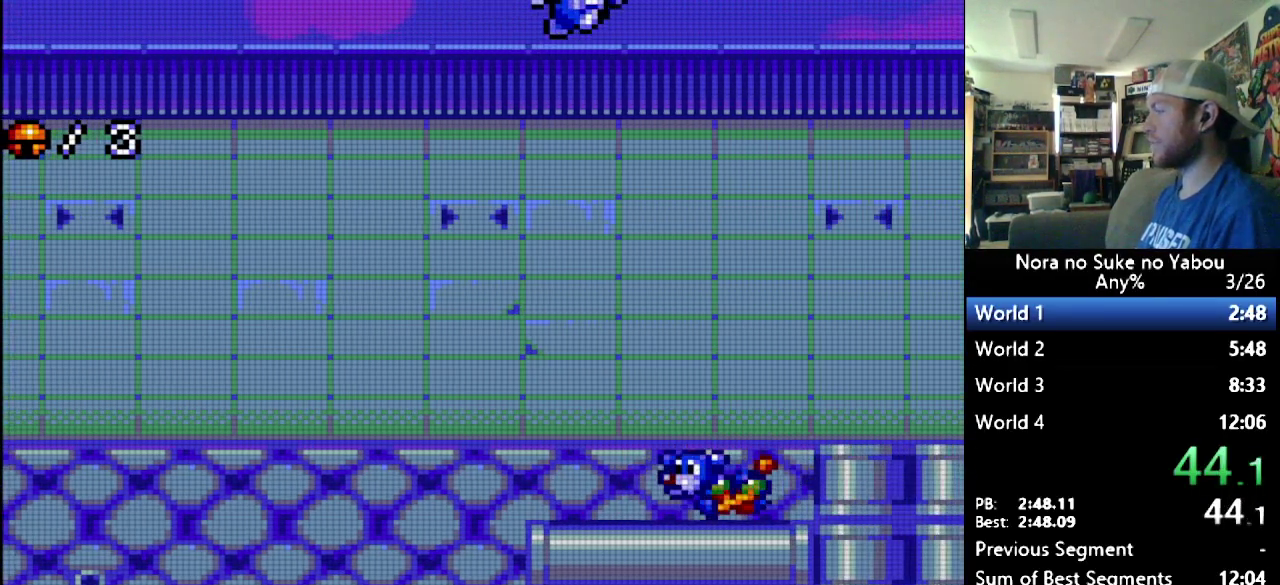
{"buttons": ["DPAD_RIGHT"], "events": []}
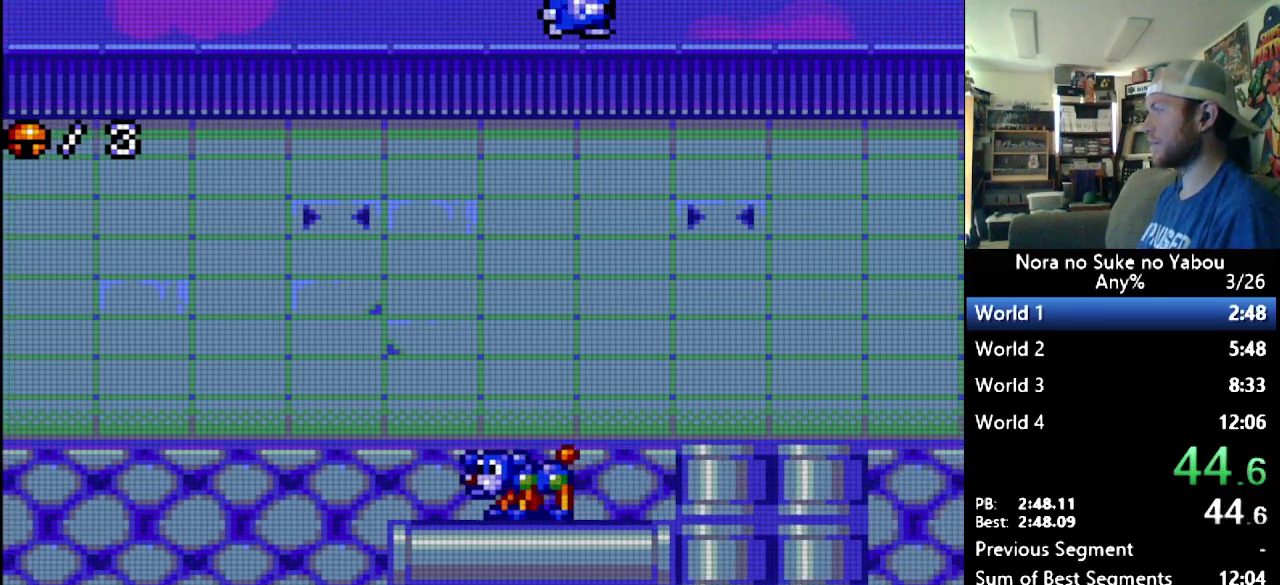
{"buttons": ["DPAD_RIGHT"], "events": []}
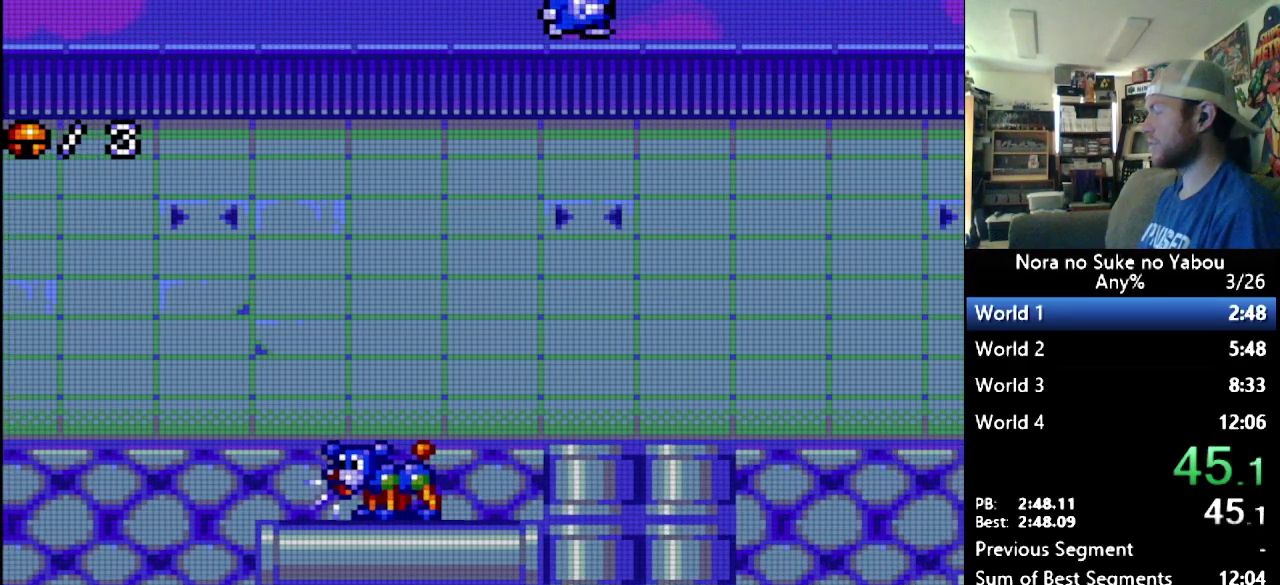
{"buttons": ["DPAD_RIGHT"], "events": []}
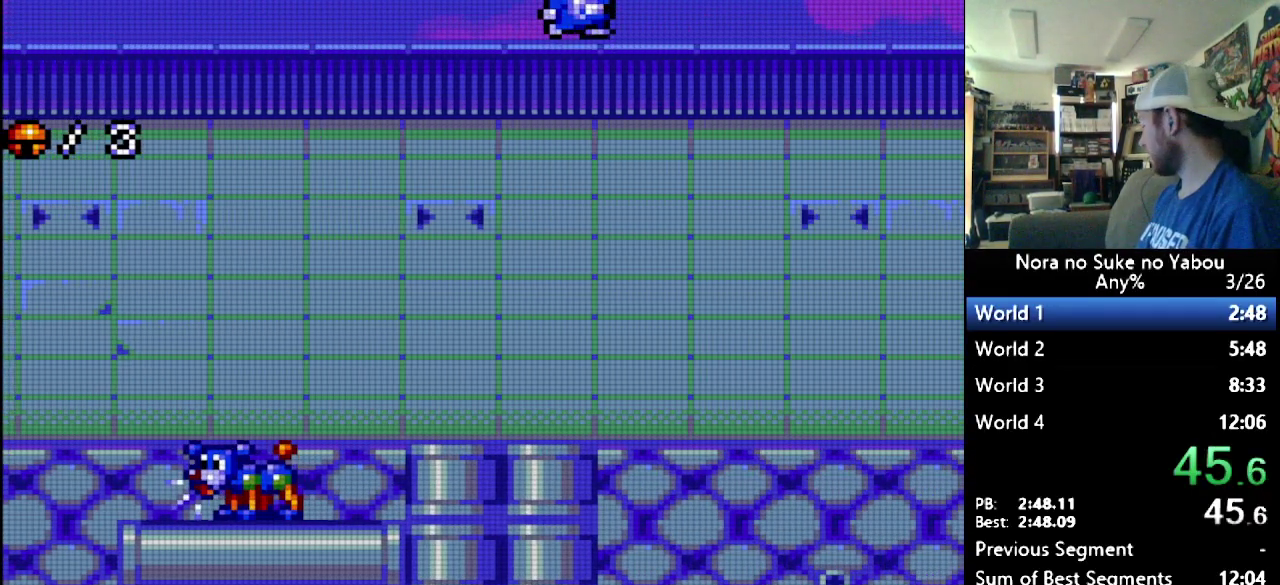
{"buttons": ["DPAD_RIGHT"], "events": []}
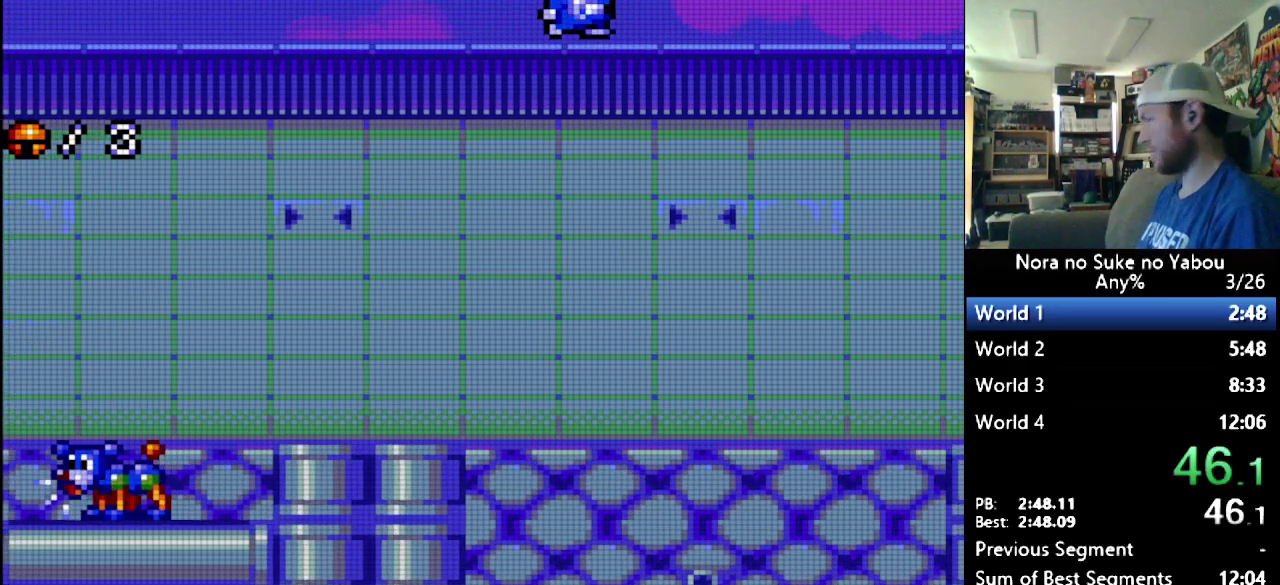
{"buttons": ["DPAD_RIGHT"], "events": []}
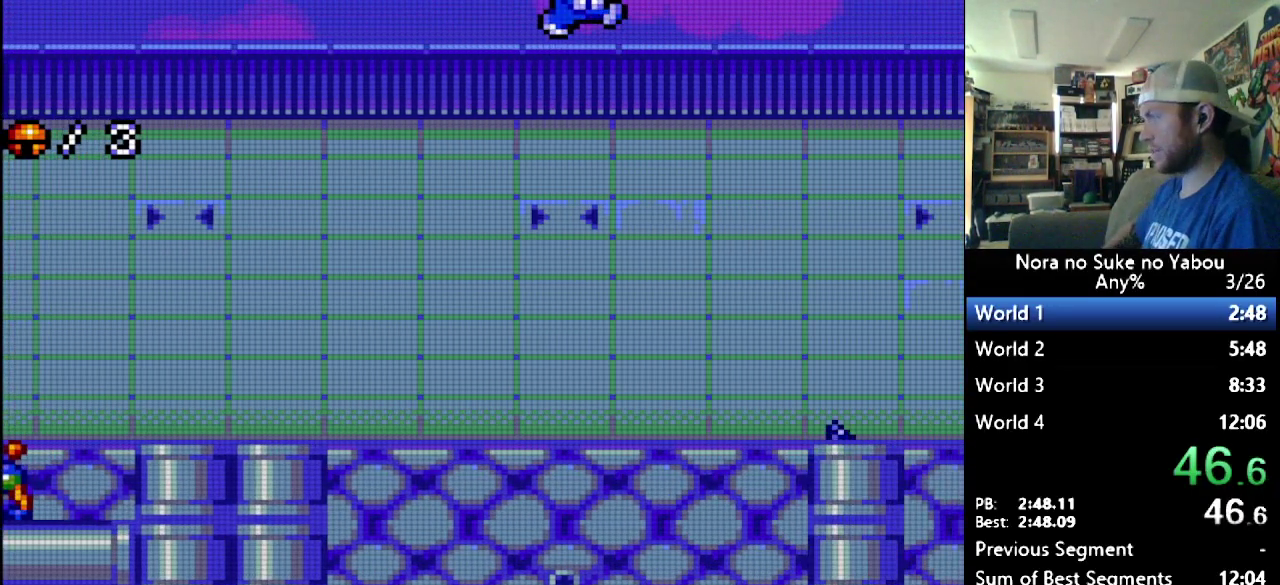
{"buttons": ["DPAD_RIGHT"], "events": []}
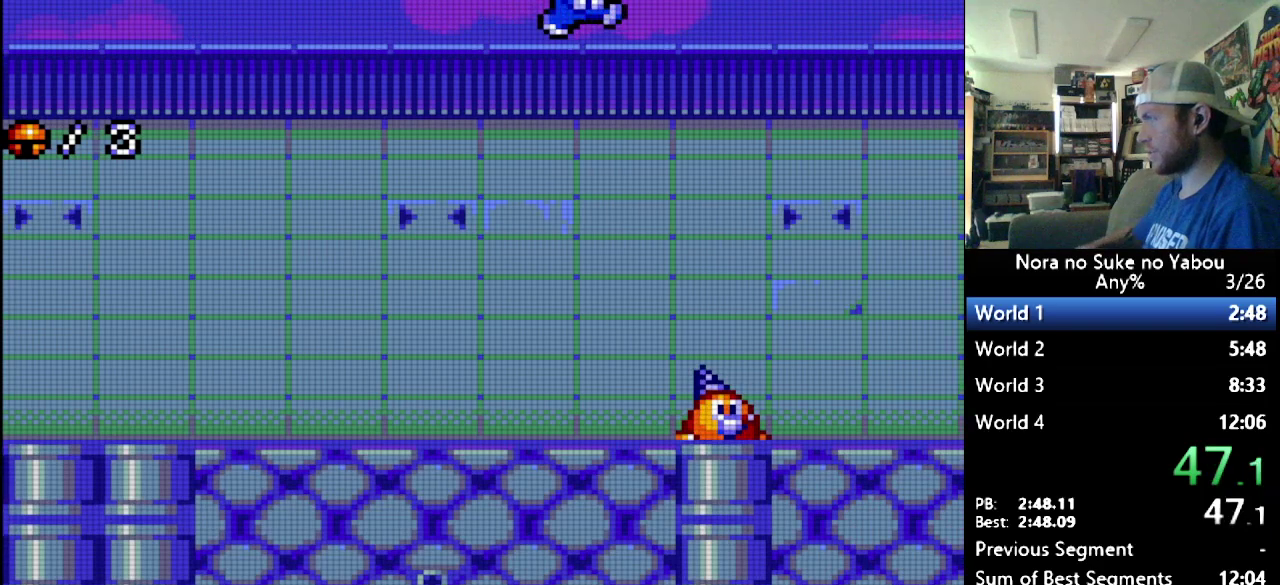
{"buttons": ["DPAD_RIGHT"], "events": []}
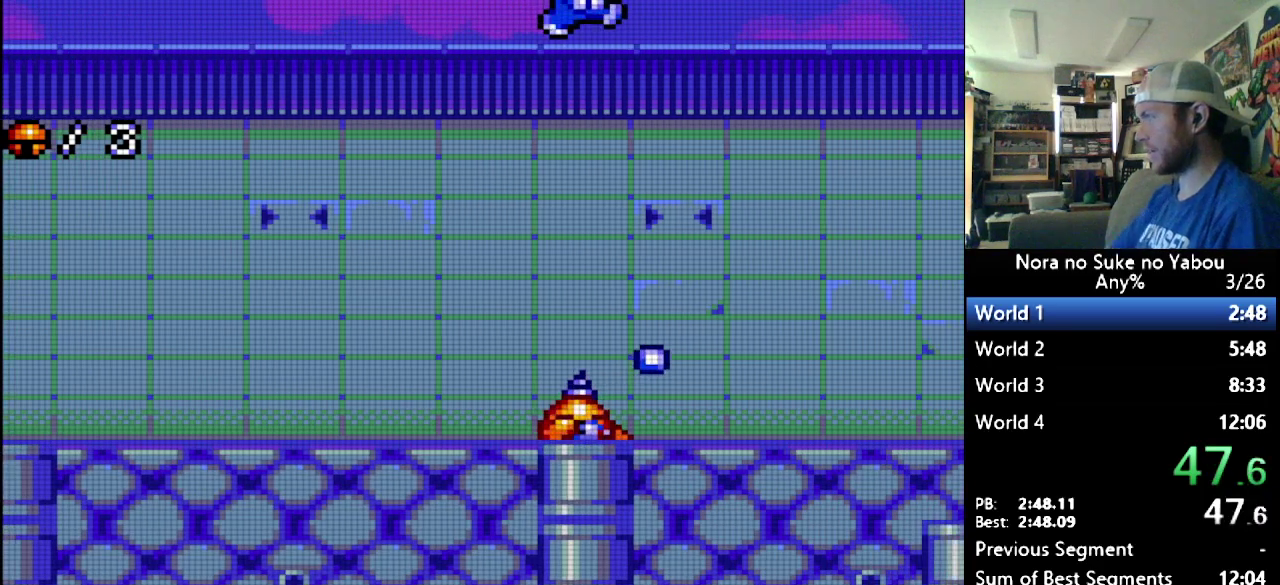
{"buttons": ["DPAD_RIGHT"], "events": []}